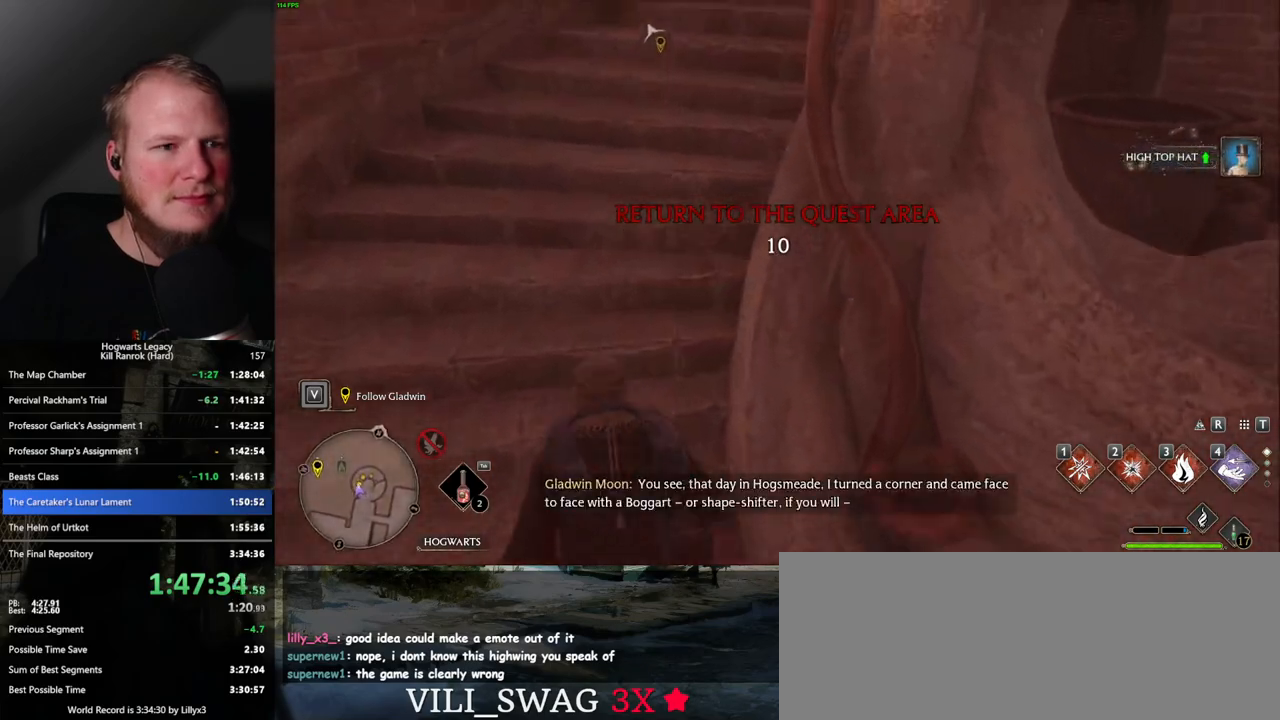
Gameplay with keyboard and mouse; each line is a JSON object with the keys and mouse buttons held at the frame after it. "events" lists presses ("down") and releases ("up") of ".", "/", "0", "1", "2", "3", "4", "5", "6", "7", "8", "9", "a", "alt_l", "alt_r", "b", "backslash", "backspace", "c", "caps_lock", "comma", "ctrl_l", "ctrl_r", "d", "e", "equals", "escape", "f", "f1", "f10", "f11", "f12", "f2", "f3", "f4", "f5", "f6", "f7", "f8", "f9", "g", "h", "i", "j", "k", "l", "lbracket", "m", "minus", "n", "o", "p", "q", "quote", "r", "rbracket", "return", "s", "semicolon", "shift_l", "shift_r", "space", "super_l", "super_r", "t", "tab", "tilde", "u", "v", "w", "x", "y", "z", "mouse_left", "mouse_wheel", "mouse_right", "mouse_mb4" and "mouse_mb5" between this image and that frame as [ms after this image, input, new state], when the widget could be followed in between. "mouse_left", "mouse_wheel", "mouse_right", "mouse_mb4", "mouse_mb5" = the "left", "wheel", "right", "mb4", "mb5" buttons of the "mouse" list. No other keys are recorded. "wheel" means that the mouse wheel is clicked or scrolled. Mouse movement is not recorded.
{"keys": ["w"], "mouse": [], "events": []}
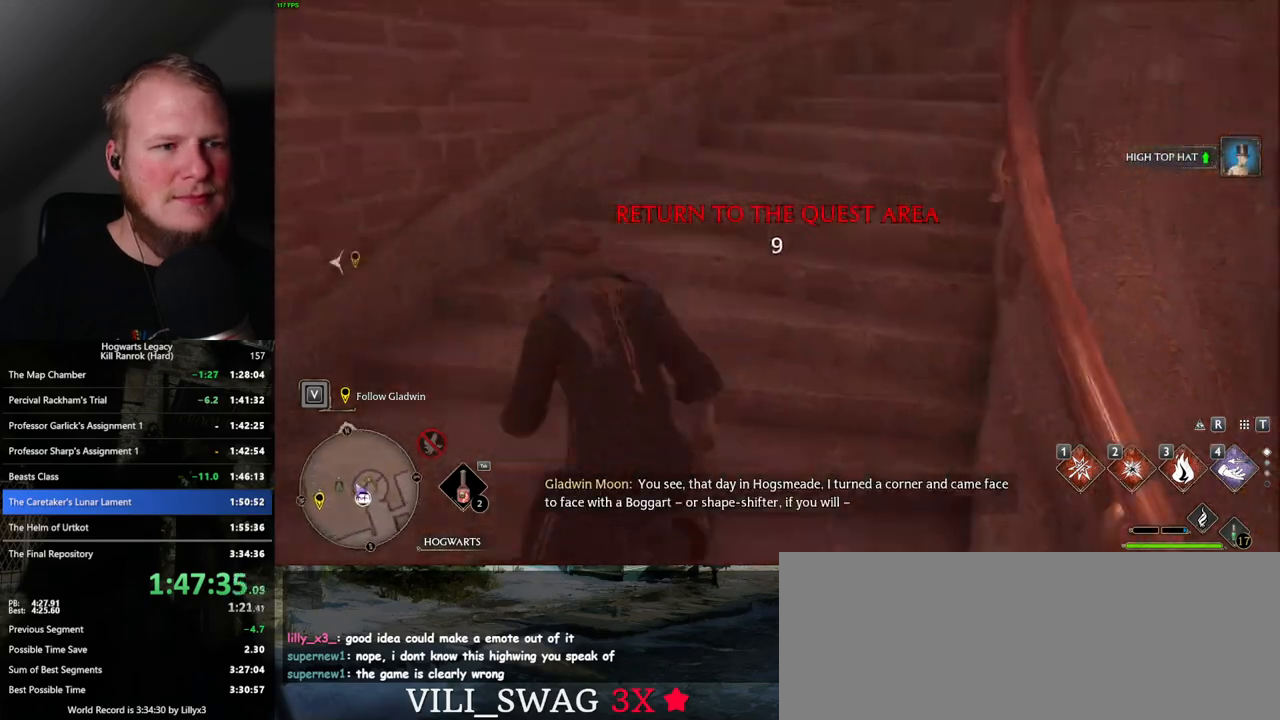
{"keys": ["w"], "mouse": [], "events": []}
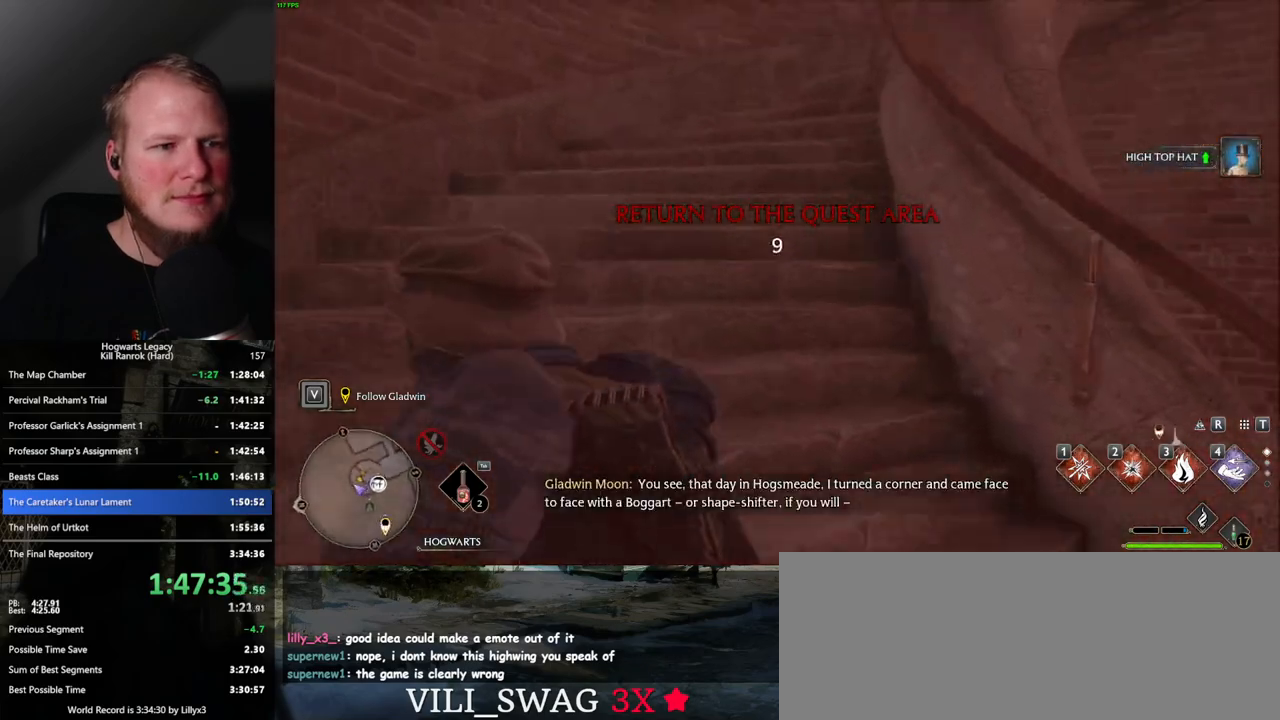
{"keys": ["w"], "mouse": [], "events": []}
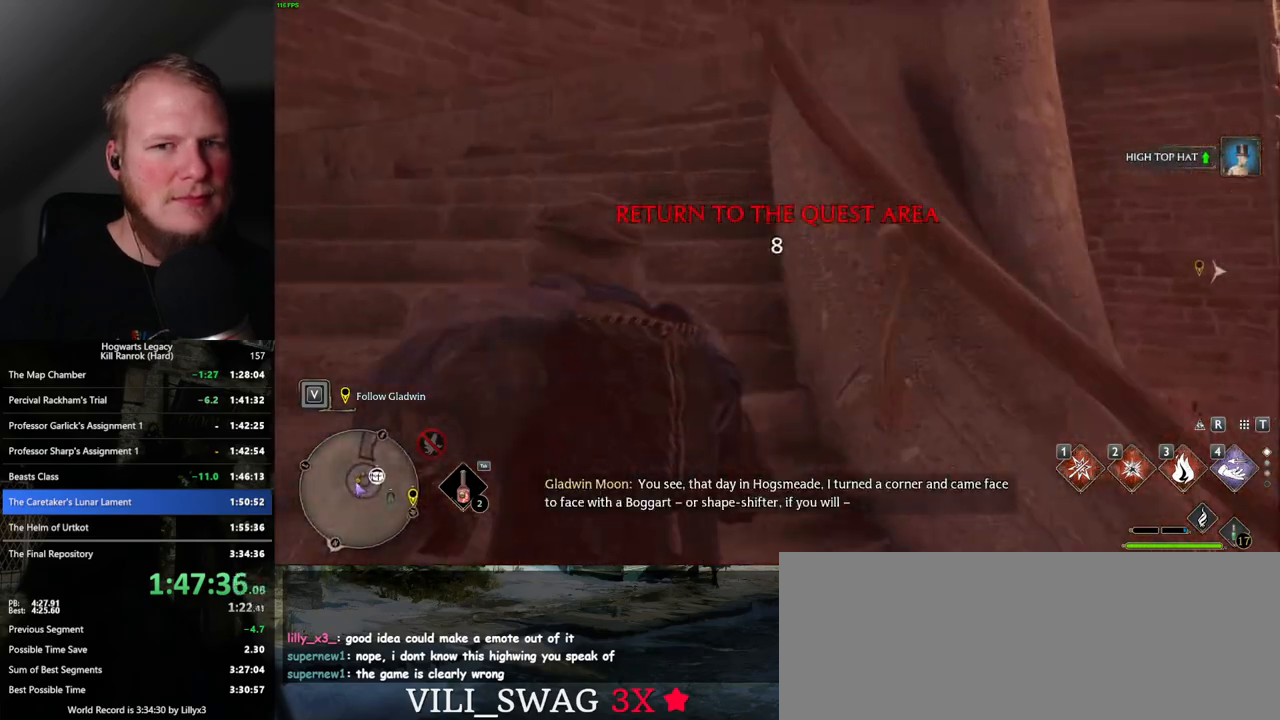
{"keys": ["w"], "mouse": [], "events": []}
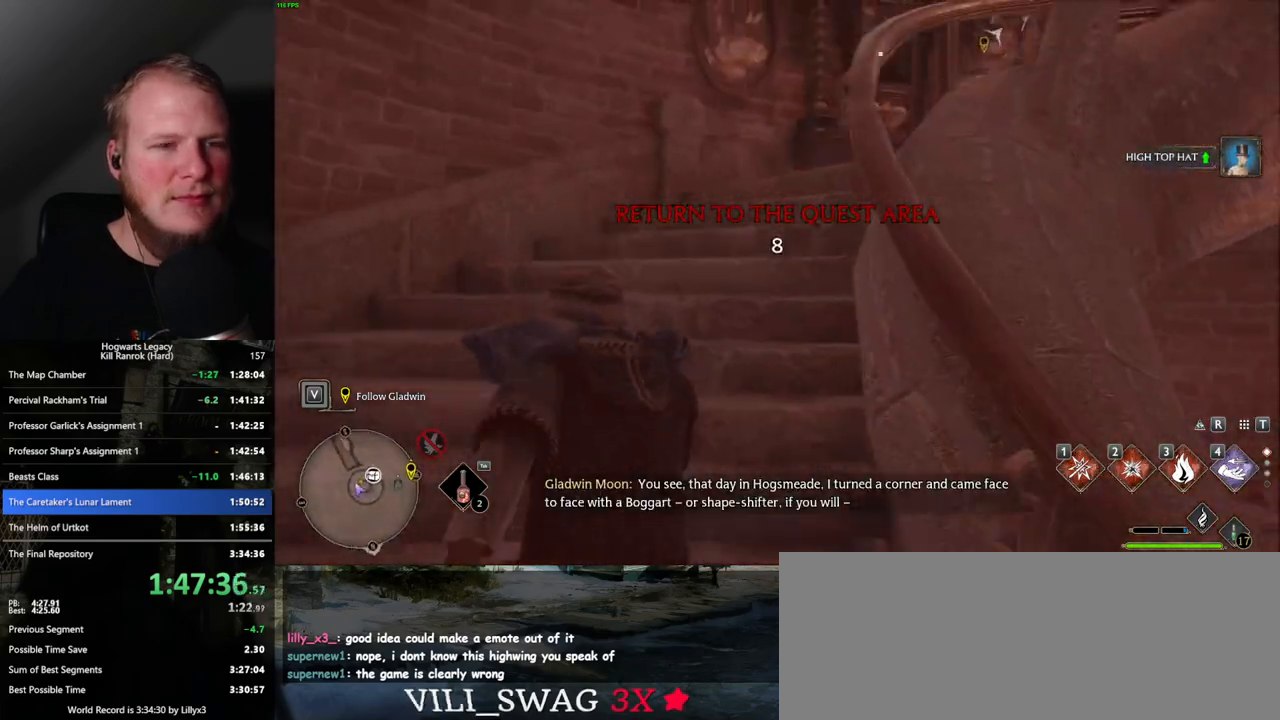
{"keys": ["w"], "mouse": [], "events": []}
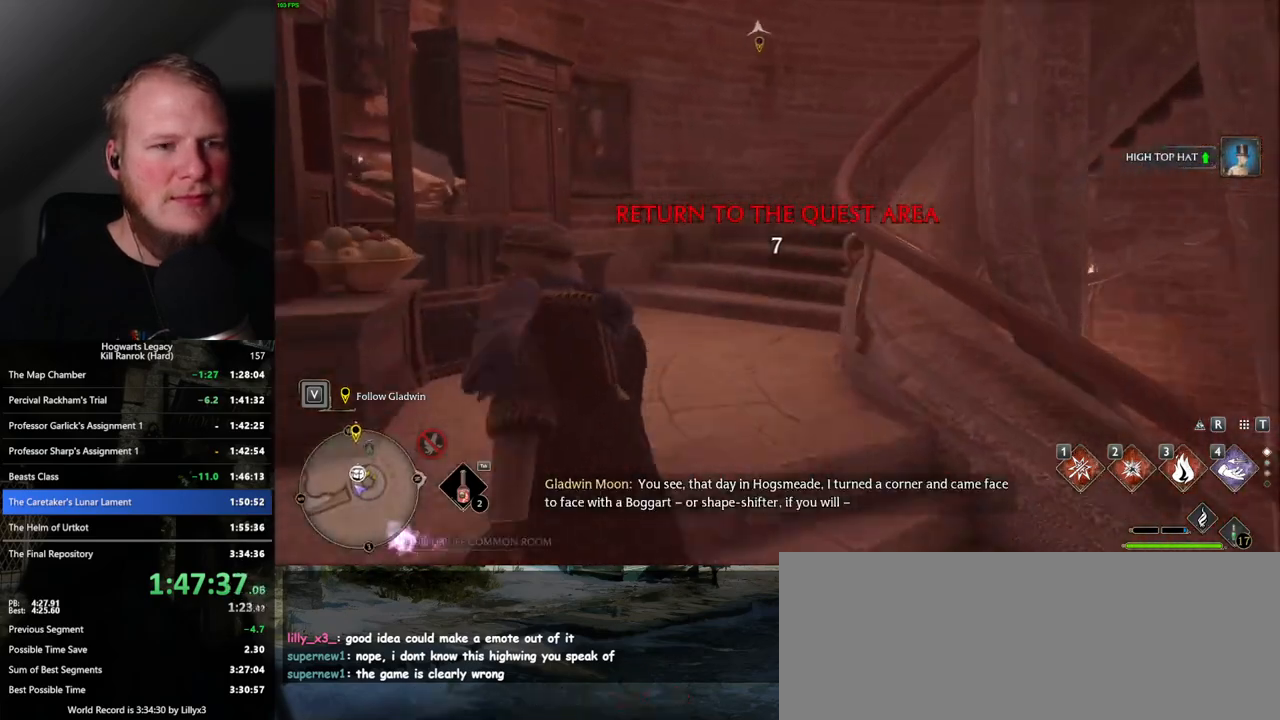
{"keys": ["w"], "mouse": [], "events": []}
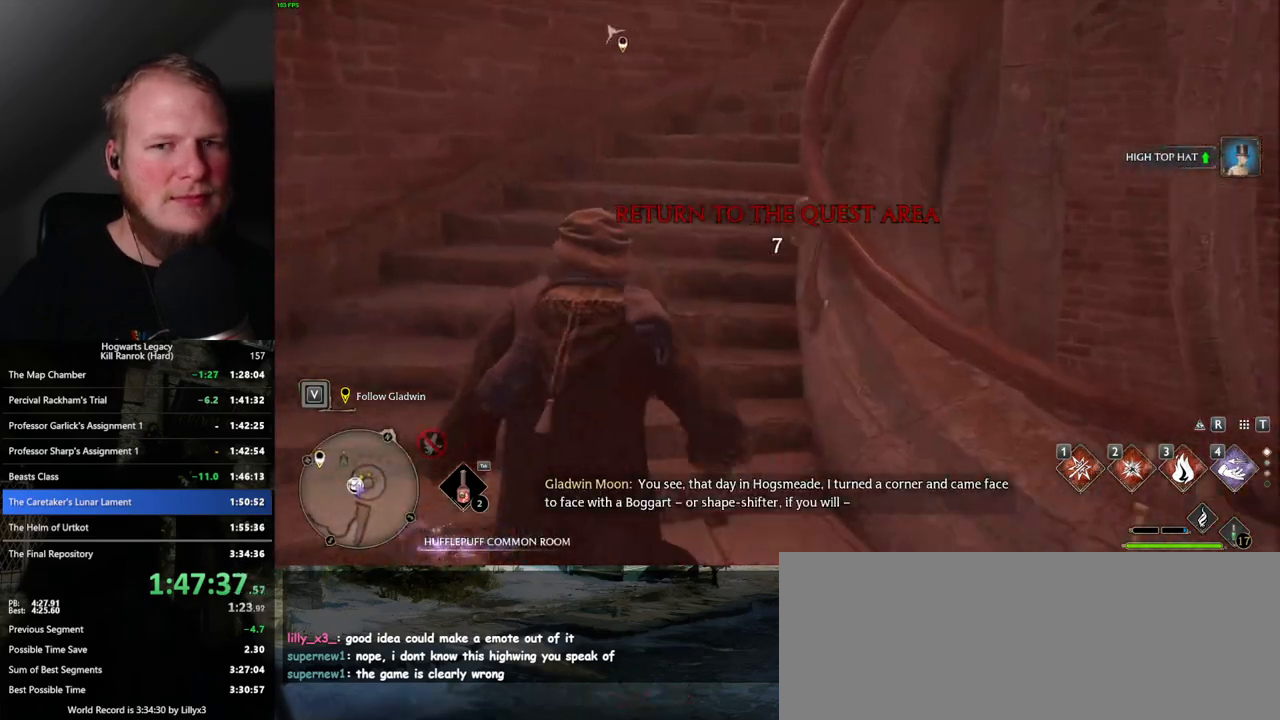
{"keys": ["w"], "mouse": [], "events": []}
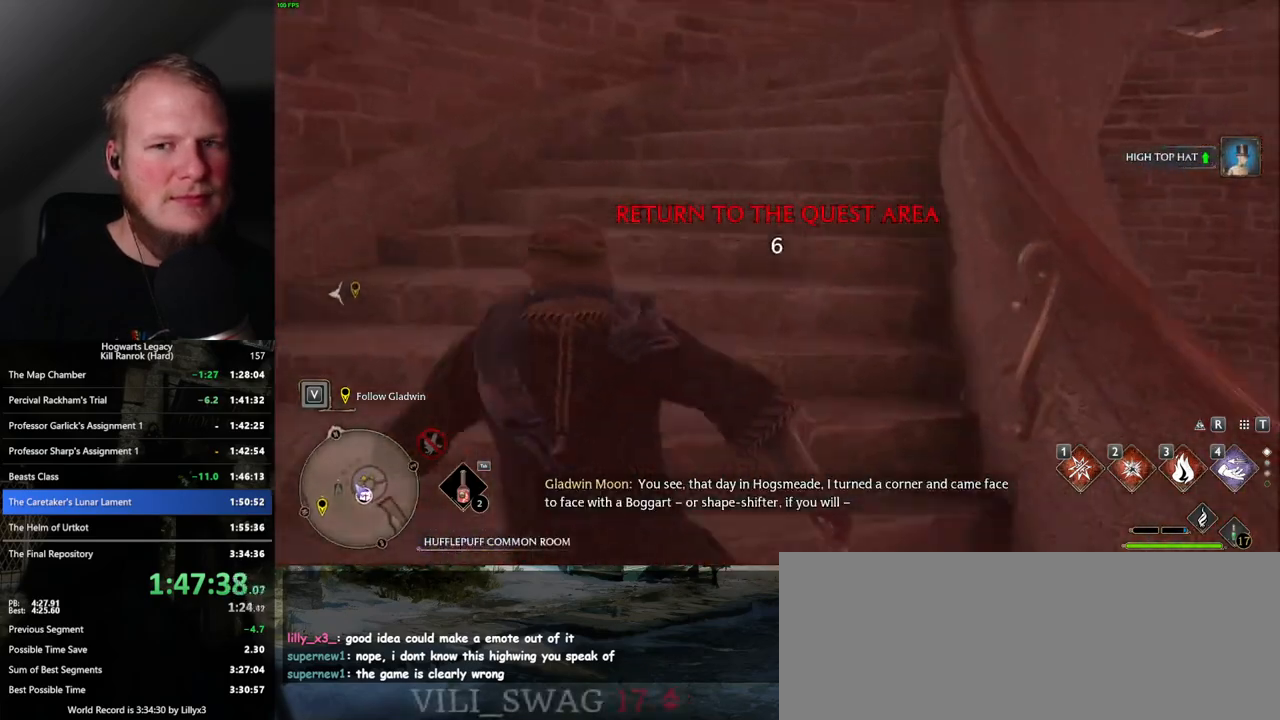
{"keys": ["w"], "mouse": [], "events": []}
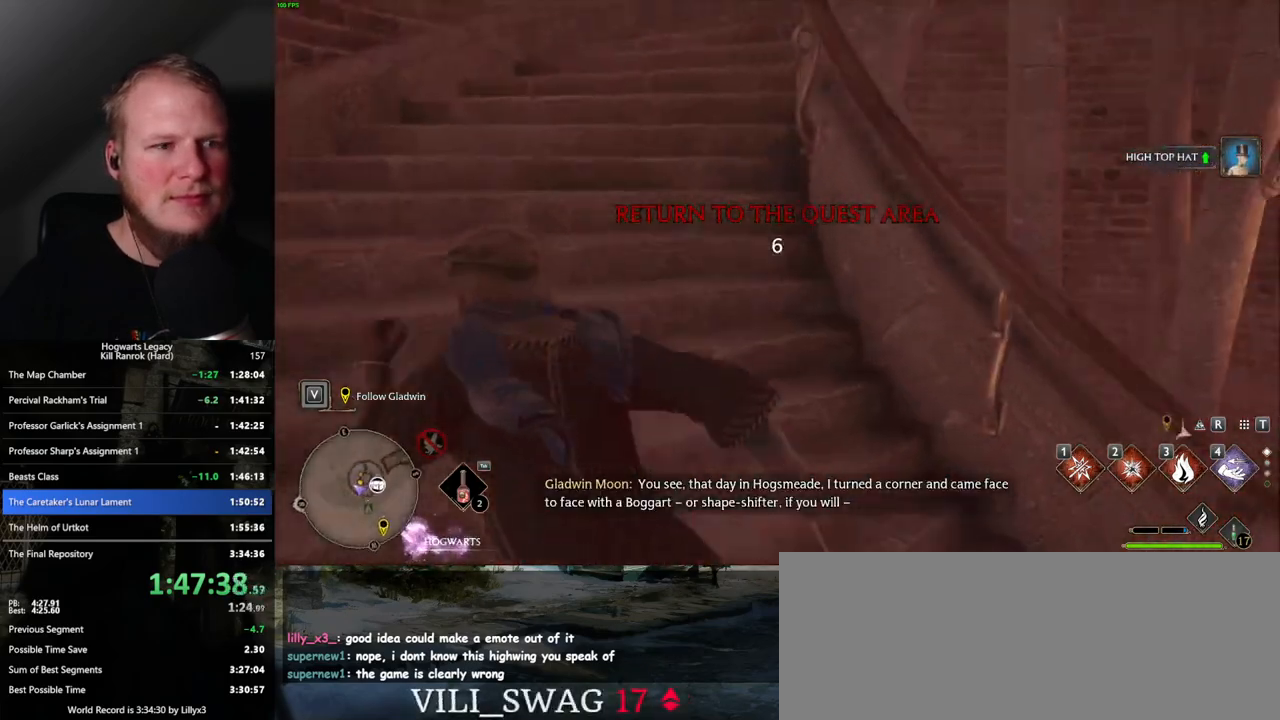
{"keys": ["w"], "mouse": [], "events": []}
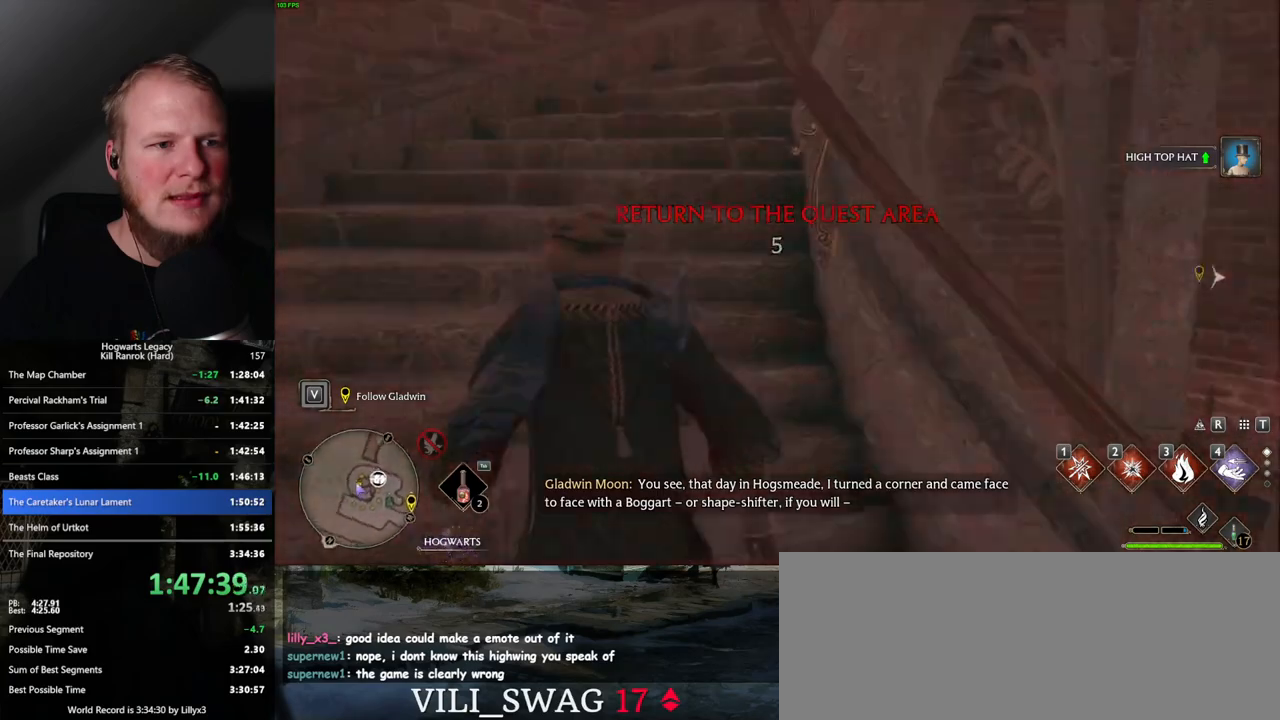
{"keys": ["w"], "mouse": [], "events": []}
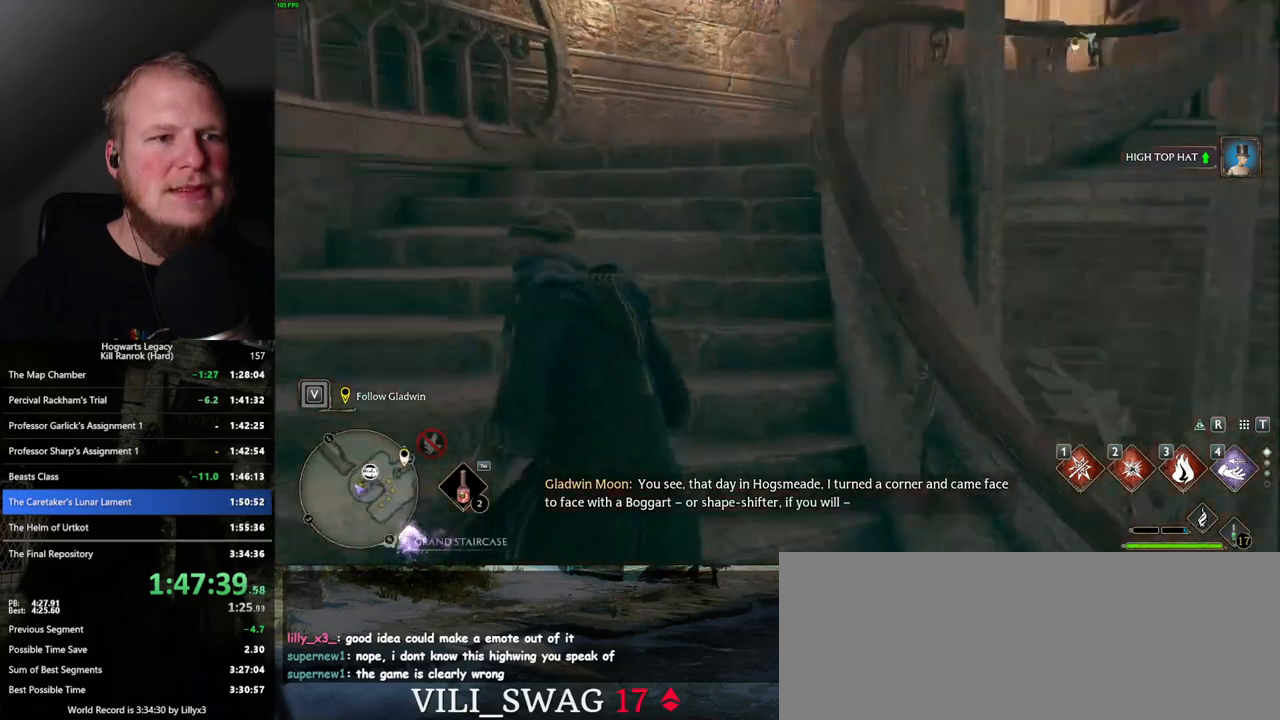
{"keys": ["w"], "mouse": [], "events": []}
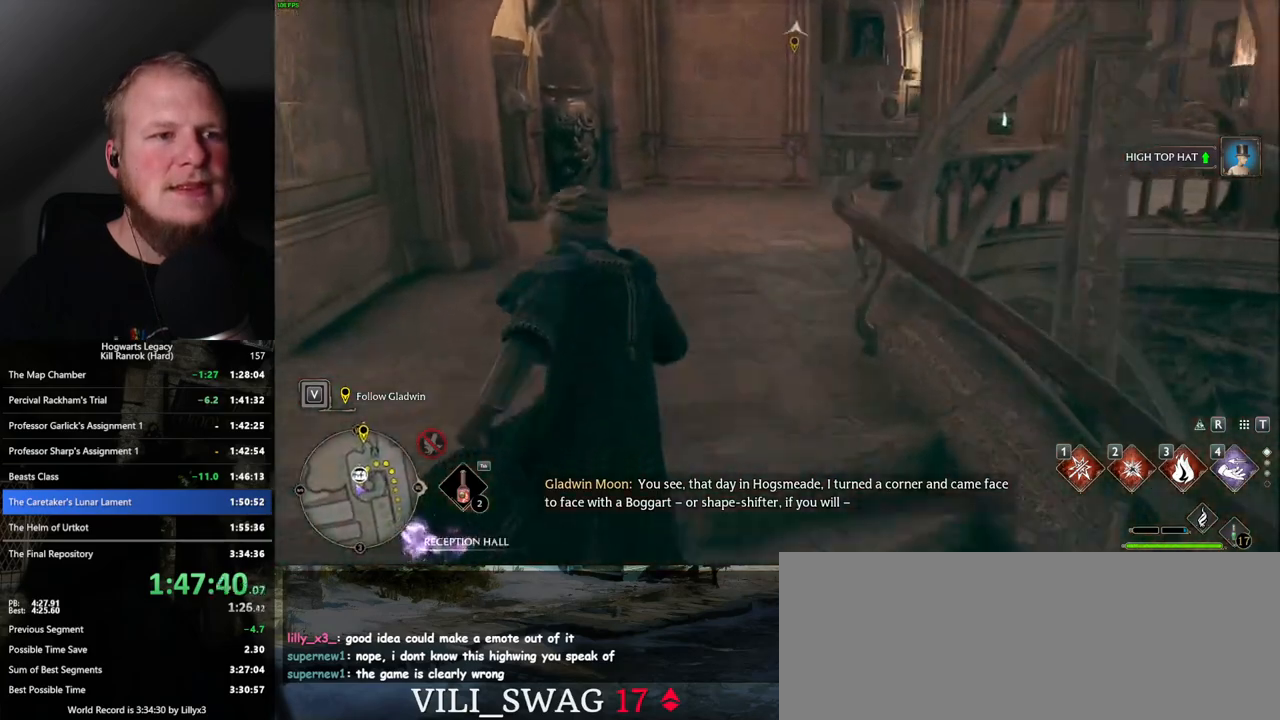
{"keys": ["w"], "mouse": [], "events": [[84, "d", "down"], [317, "d", "up"]]}
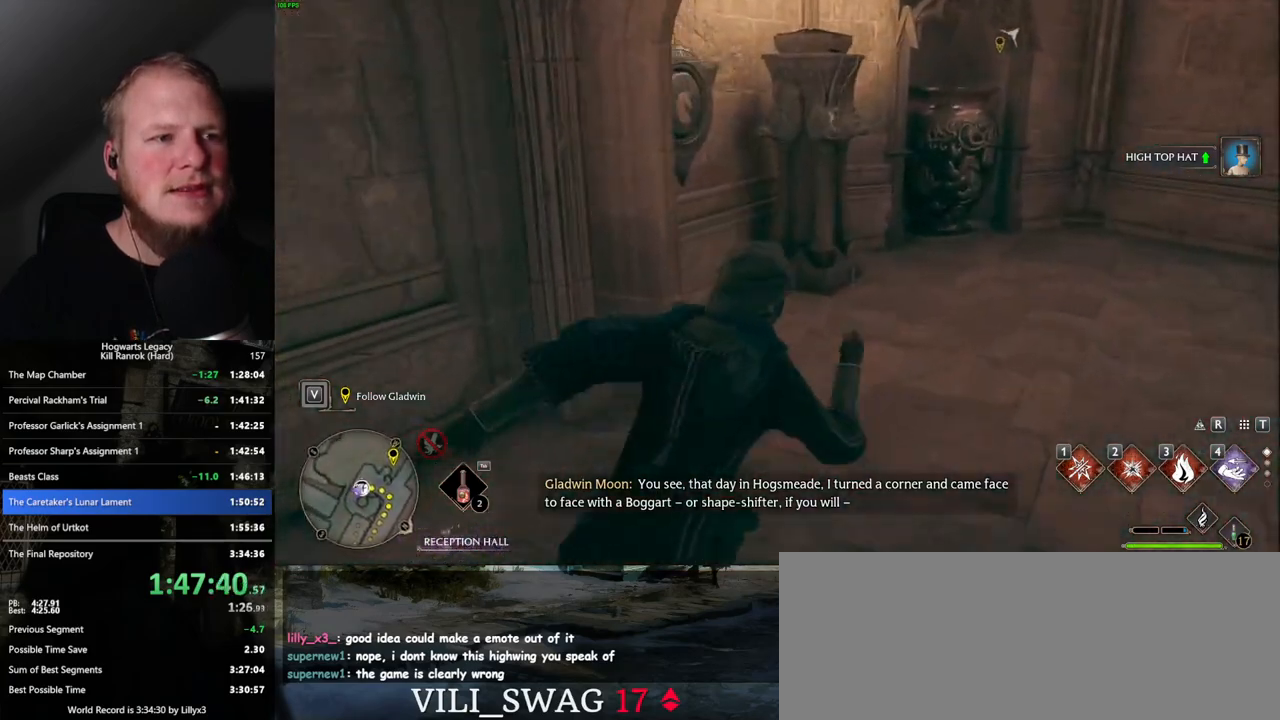
{"keys": [], "mouse": [], "events": [[117, "w", "up"], [250, "f", "down"], [334, "f", "up"]]}
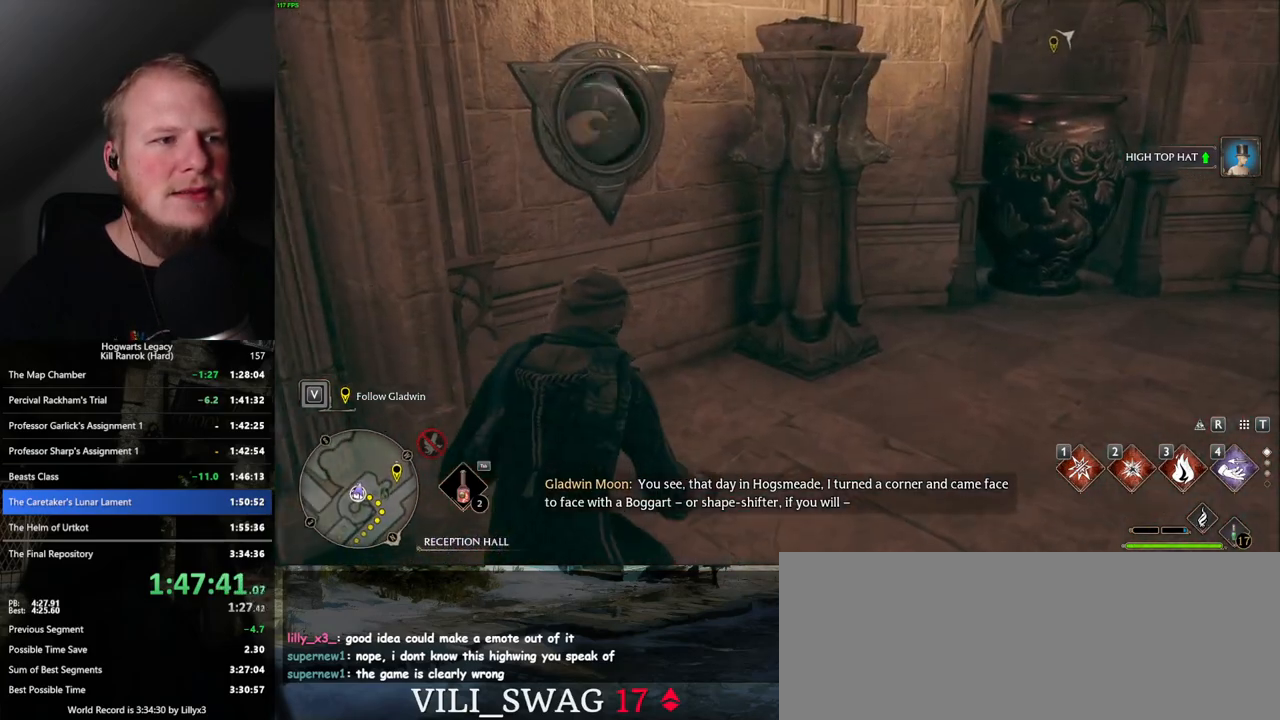
{"keys": [], "mouse": [], "events": []}
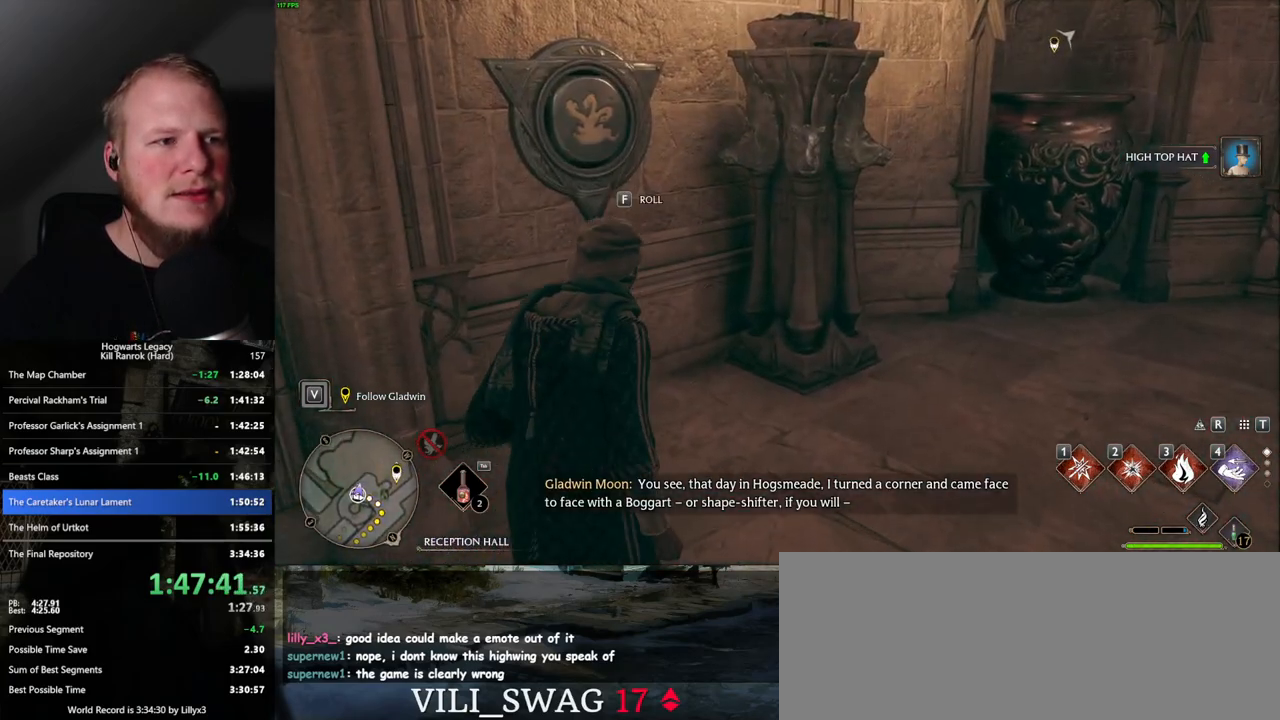
{"keys": ["d", "space", "w"], "mouse": [], "events": [[184, "f", "down"], [267, "f", "up"], [384, "d", "down"], [467, "space", "down"], [467, "w", "down"]]}
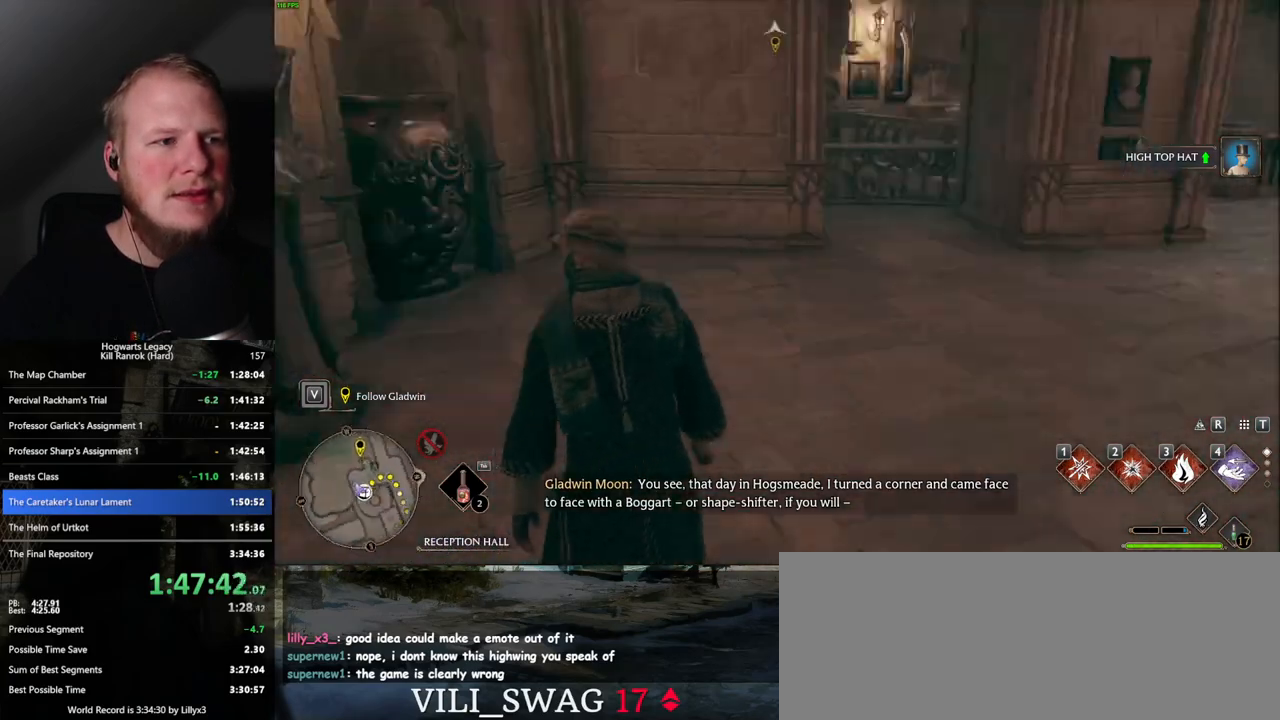
{"keys": ["w"], "mouse": [], "events": [[50, "space", "up"], [67, "shift_l", "down"], [200, "shift_l", "up"], [267, "d", "up"]]}
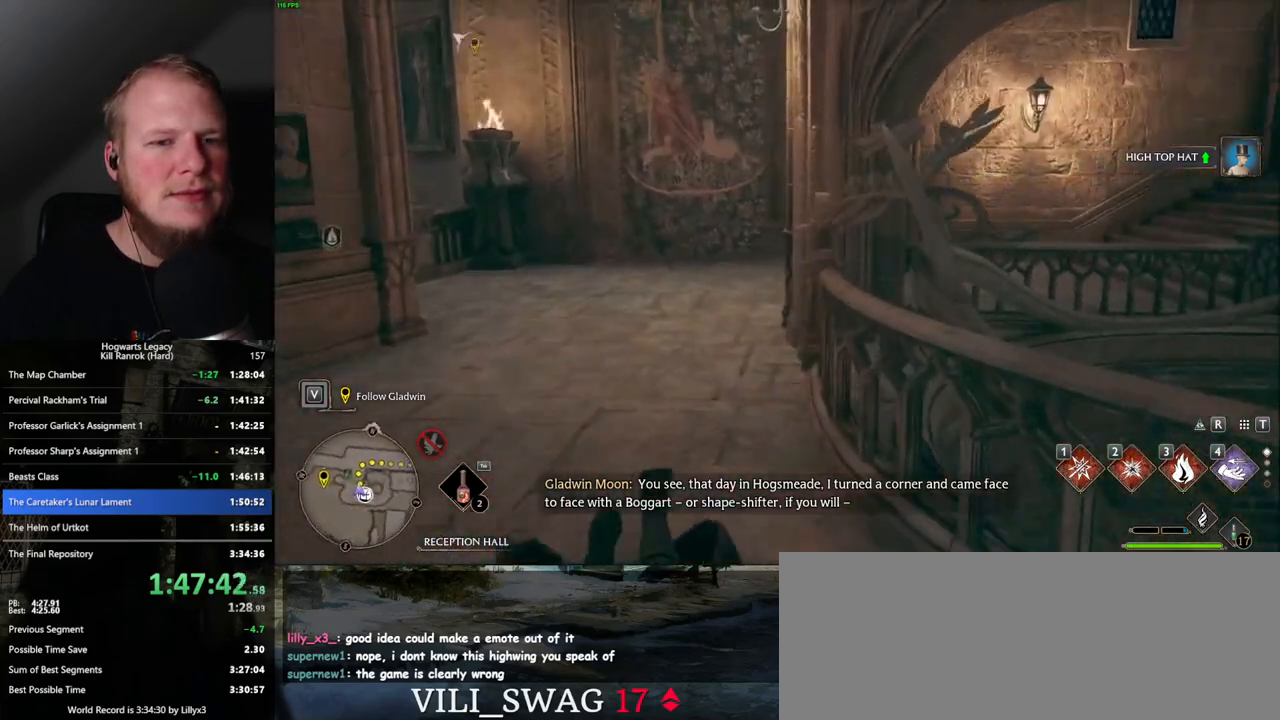
{"keys": ["w"], "mouse": [], "events": []}
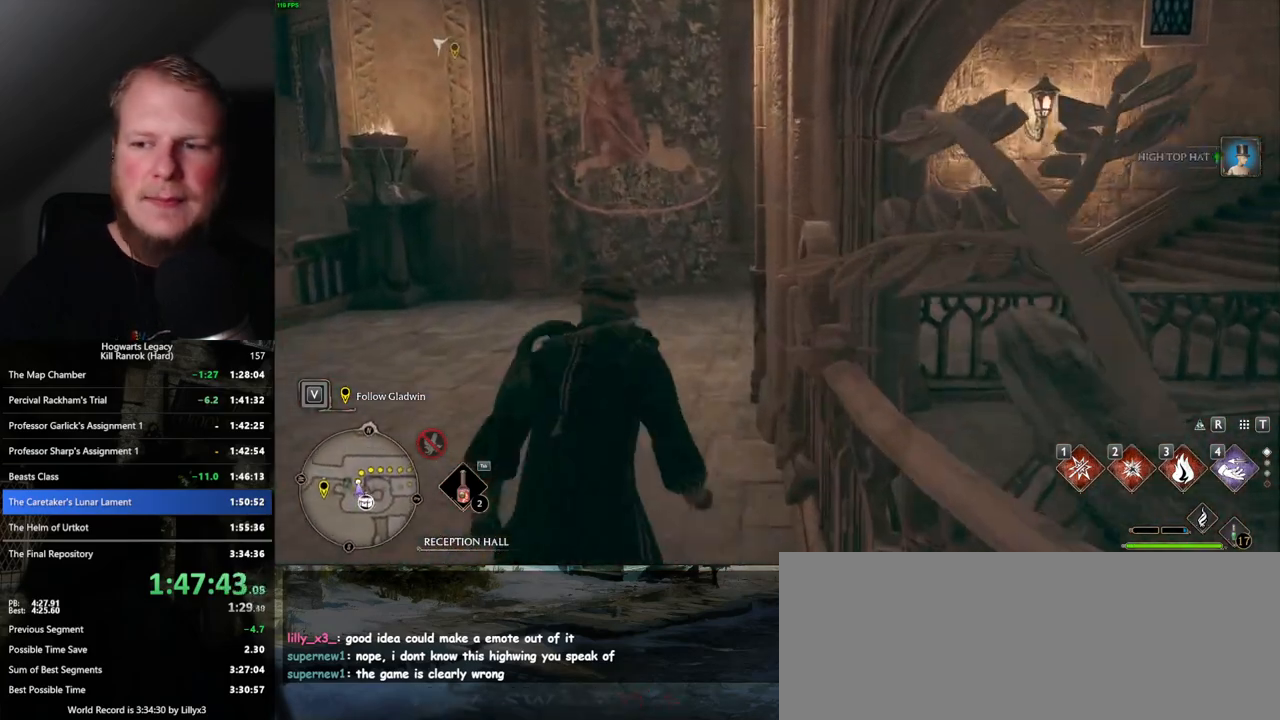
{"keys": ["w"], "mouse": [], "events": []}
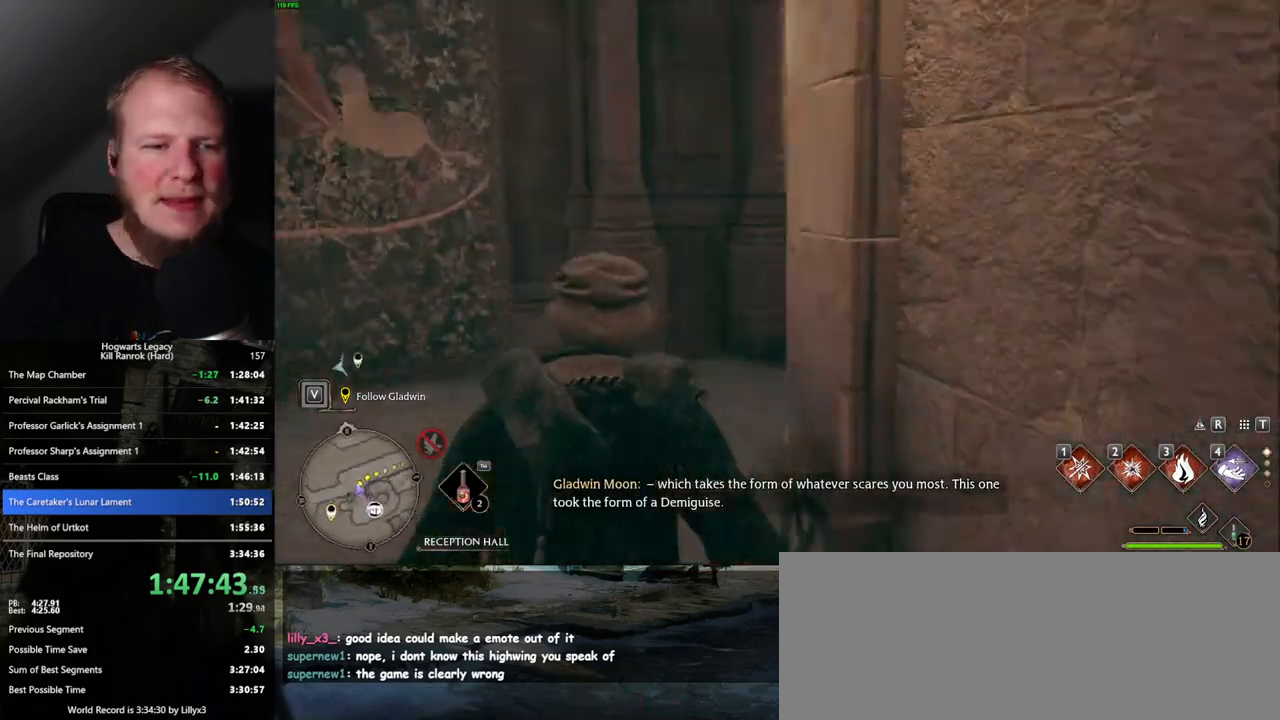
{"keys": ["w"], "mouse": [], "events": []}
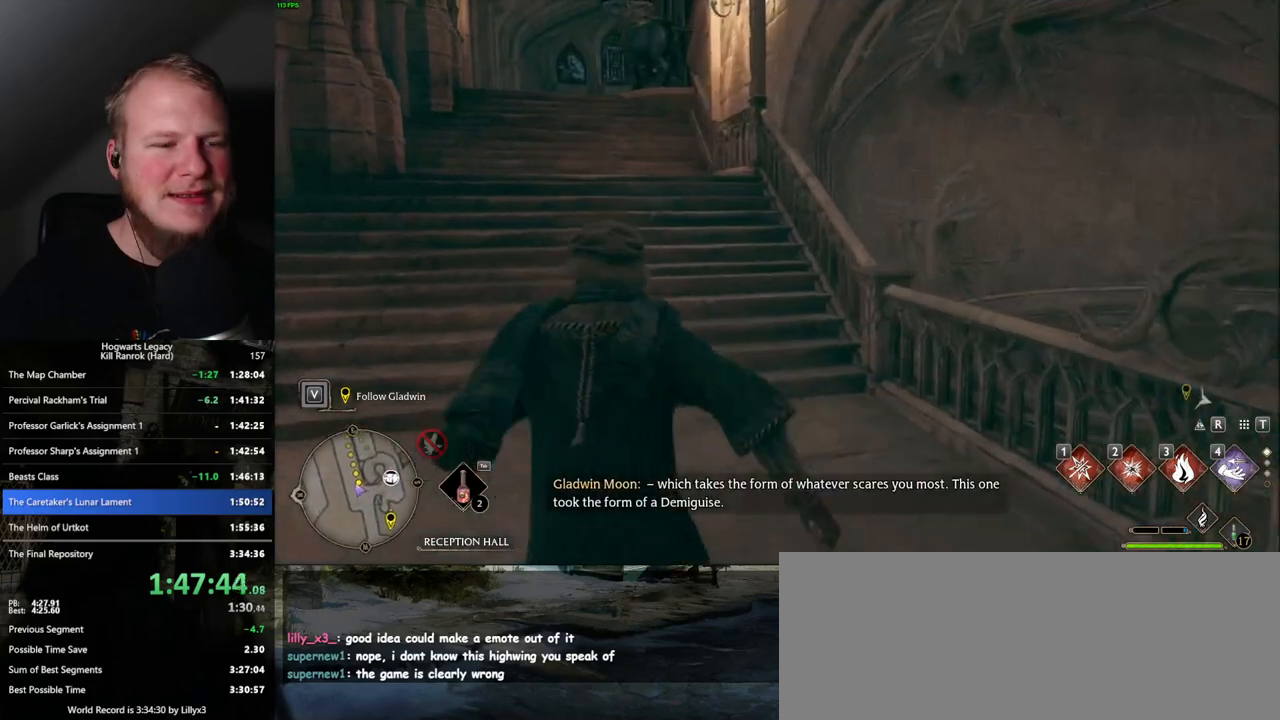
{"keys": ["w"], "mouse": [], "events": []}
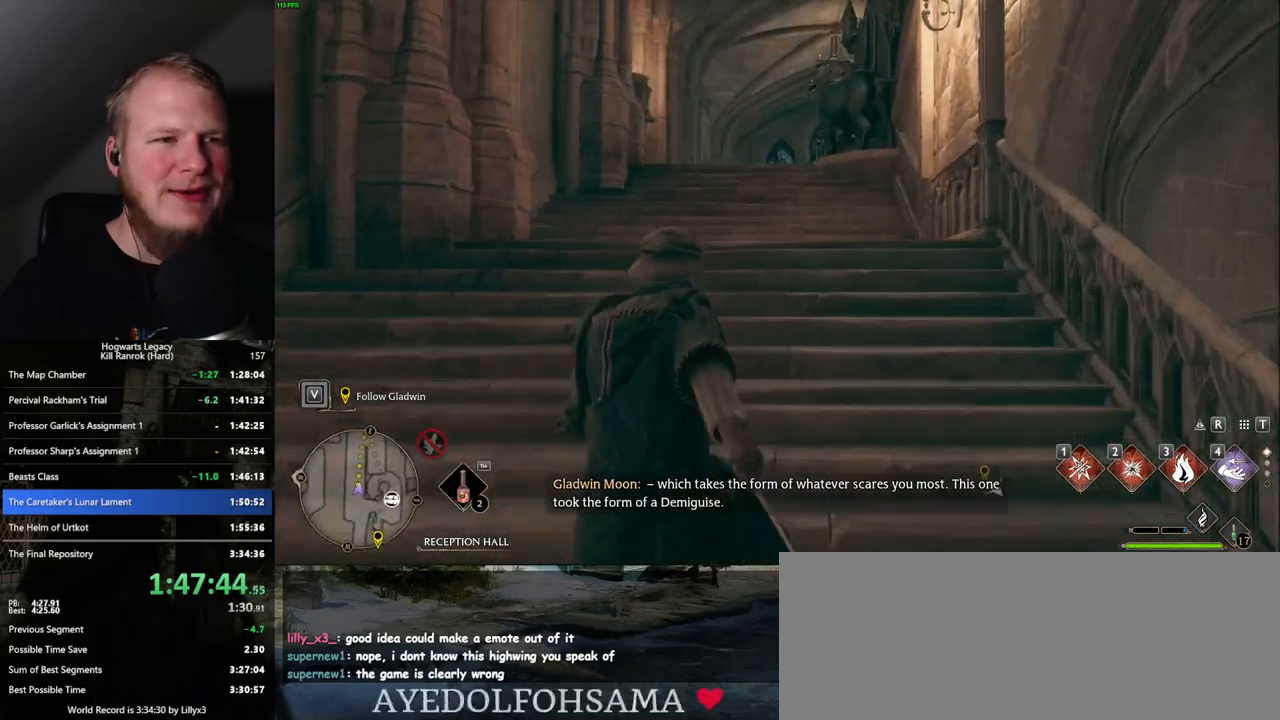
{"keys": ["w"], "mouse": [], "events": []}
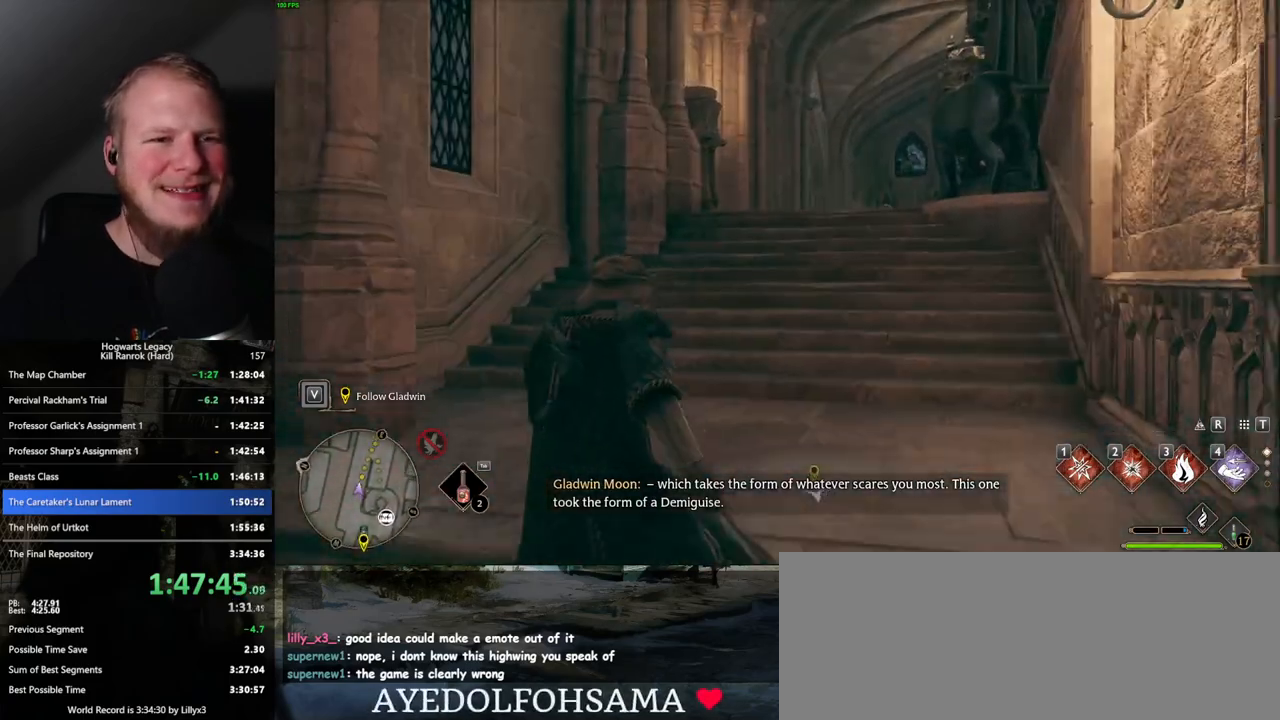
{"keys": ["w"], "mouse": [], "events": []}
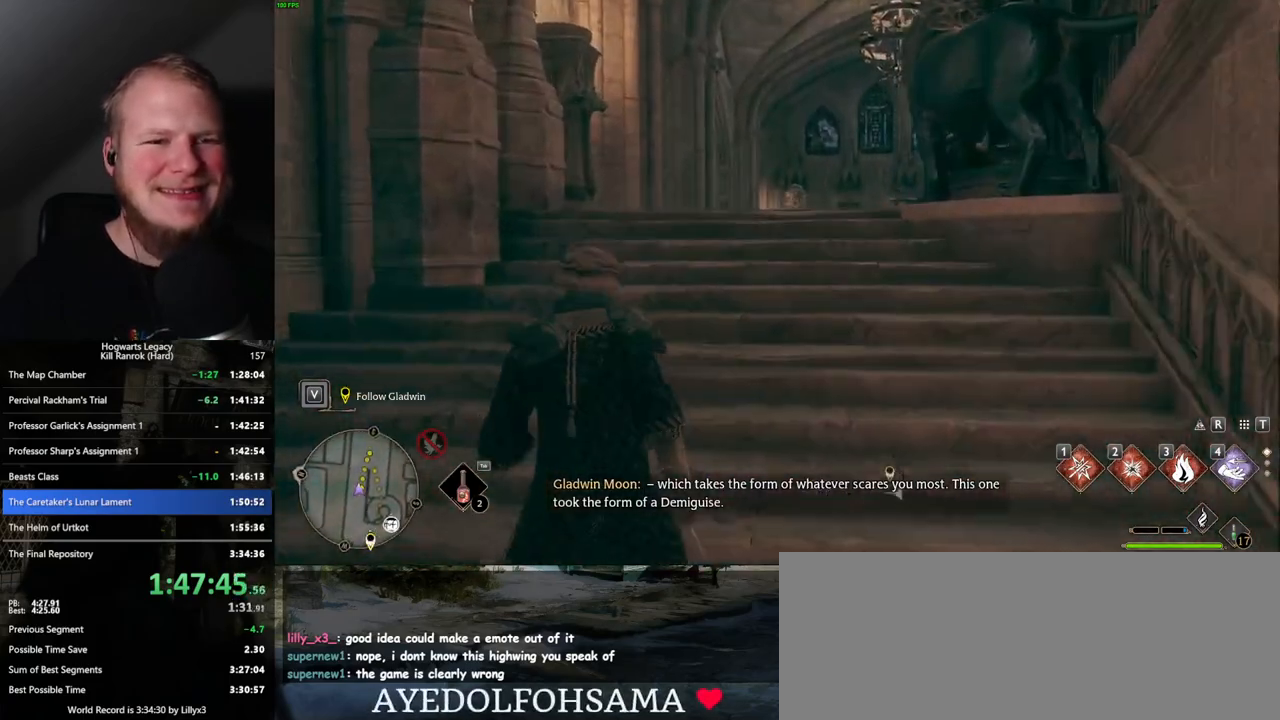
{"keys": ["w"], "mouse": [], "events": []}
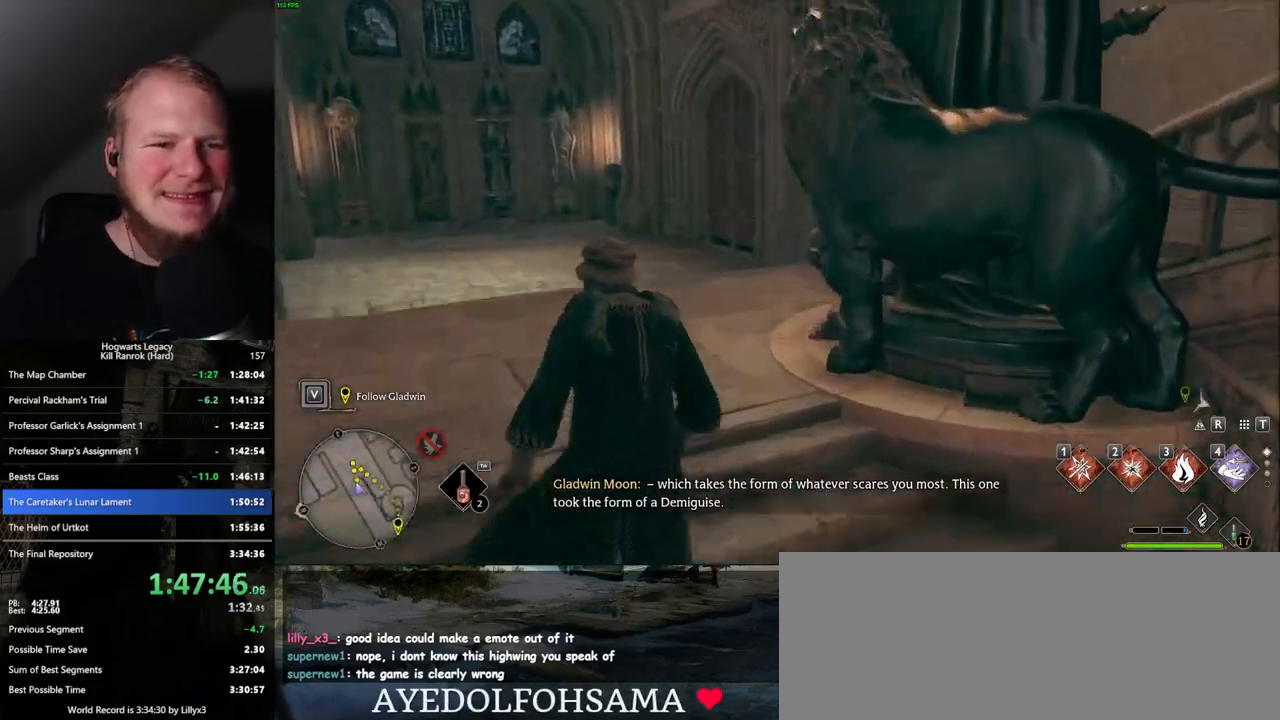
{"keys": ["w"], "mouse": [], "events": []}
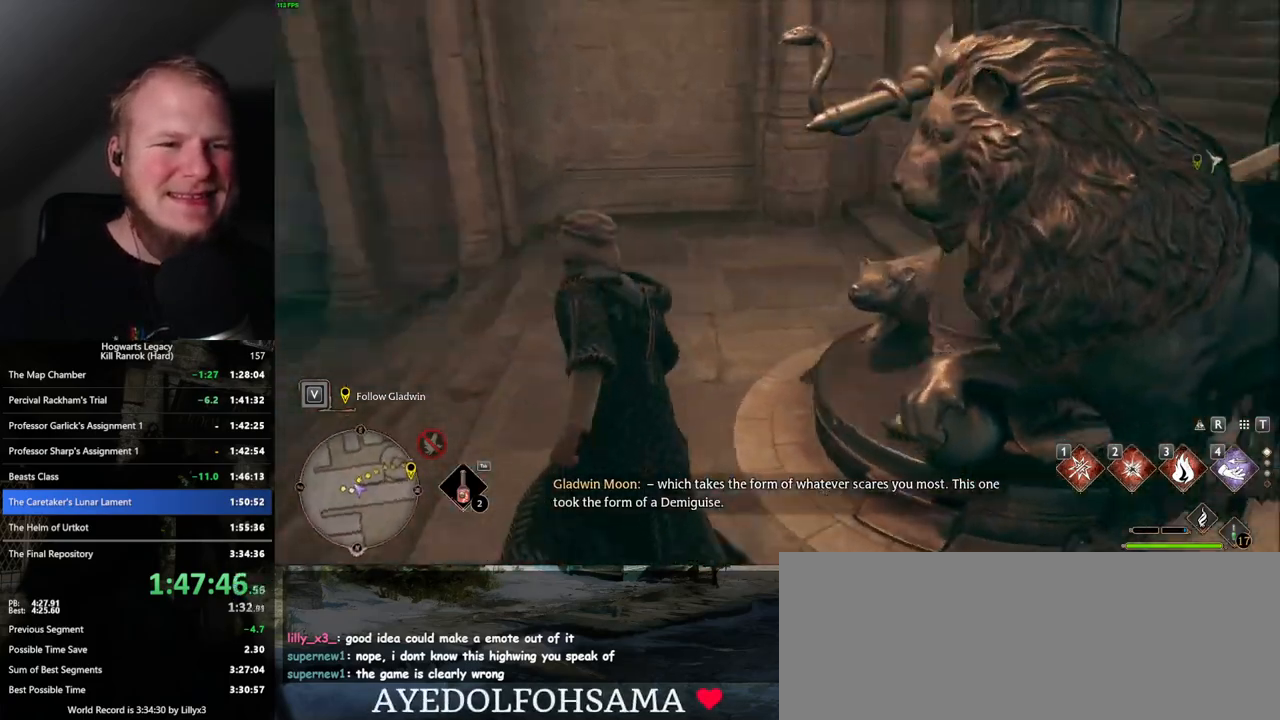
{"keys": ["w"], "mouse": [], "events": []}
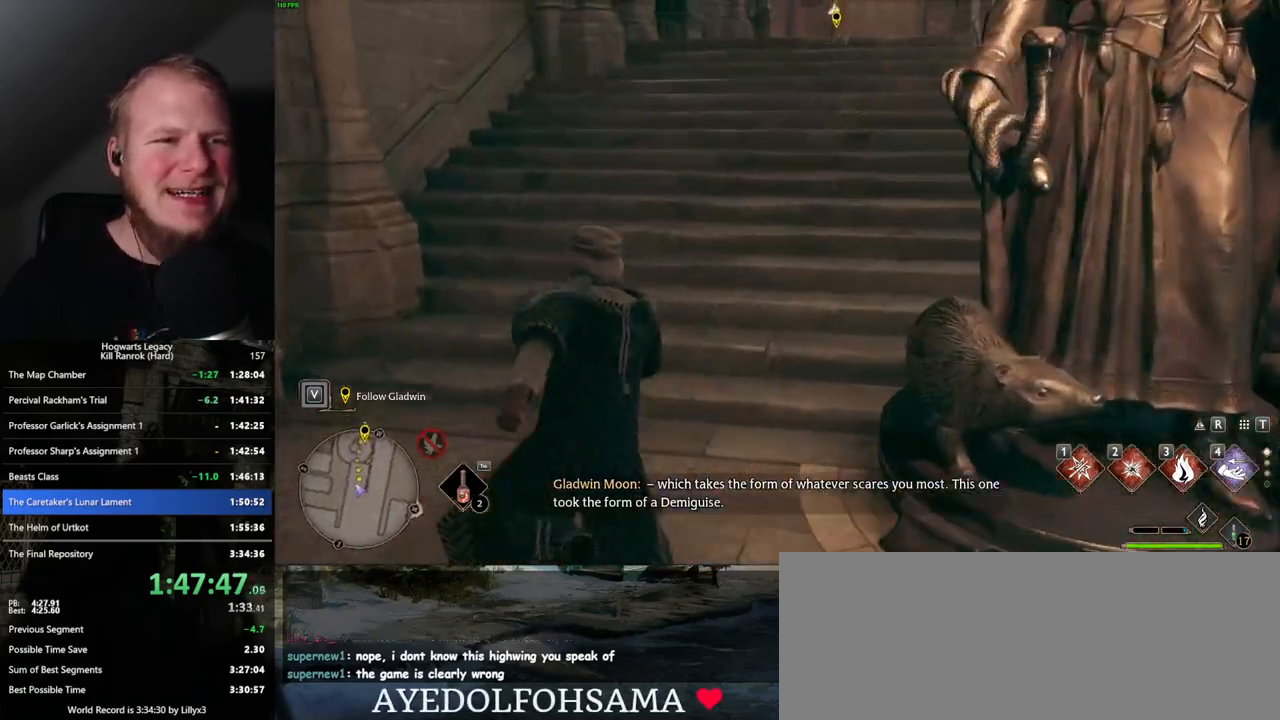
{"keys": ["w"], "mouse": [], "events": []}
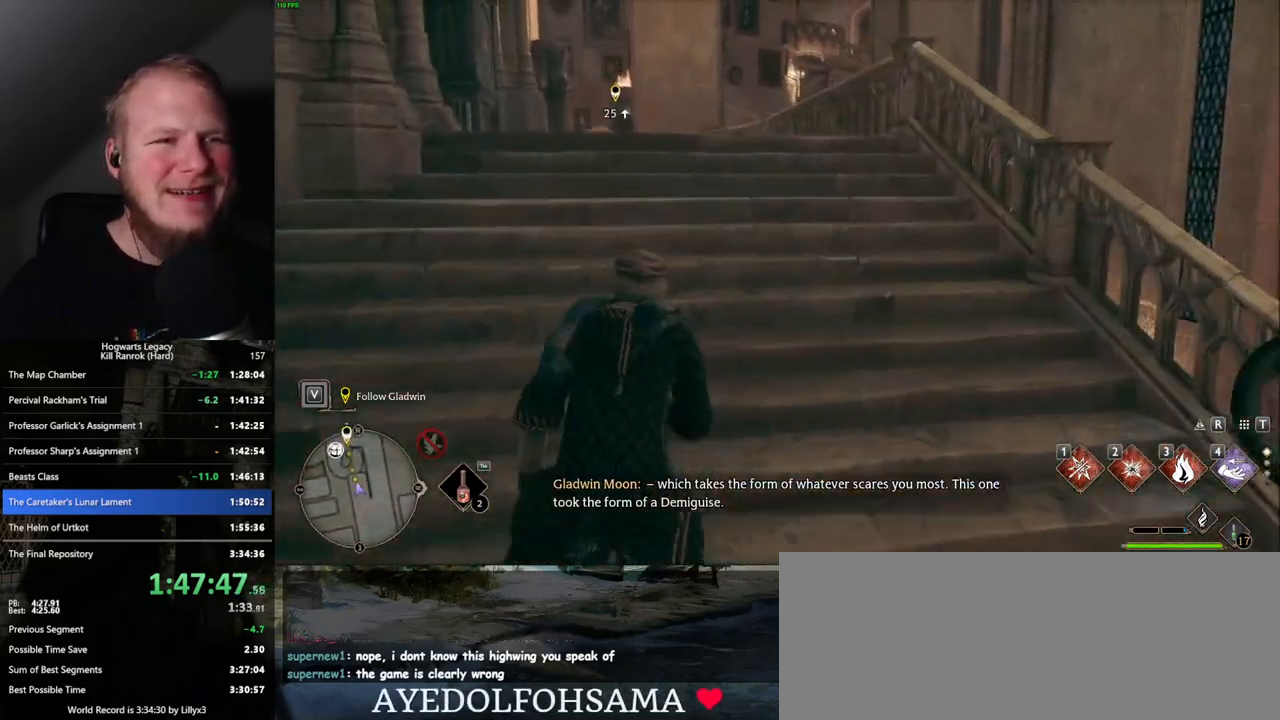
{"keys": ["w"], "mouse": [], "events": []}
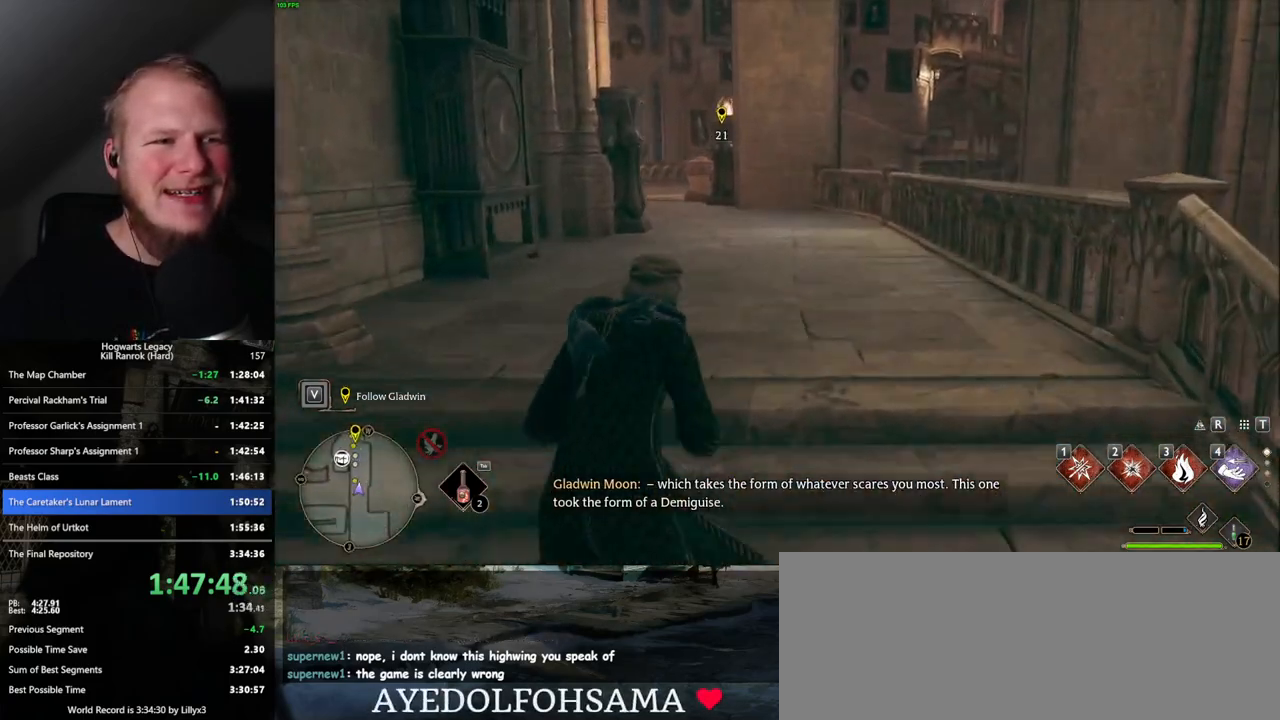
{"keys": ["w"], "mouse": [], "events": []}
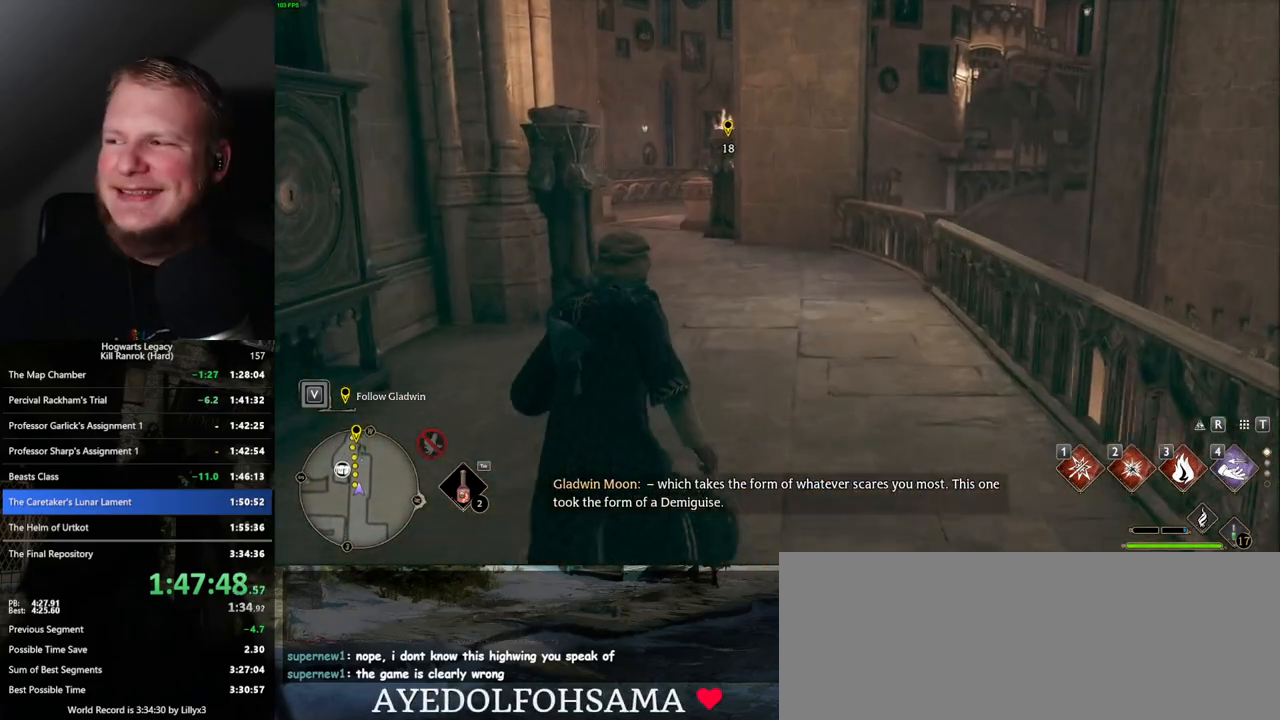
{"keys": ["w"], "mouse": [], "events": []}
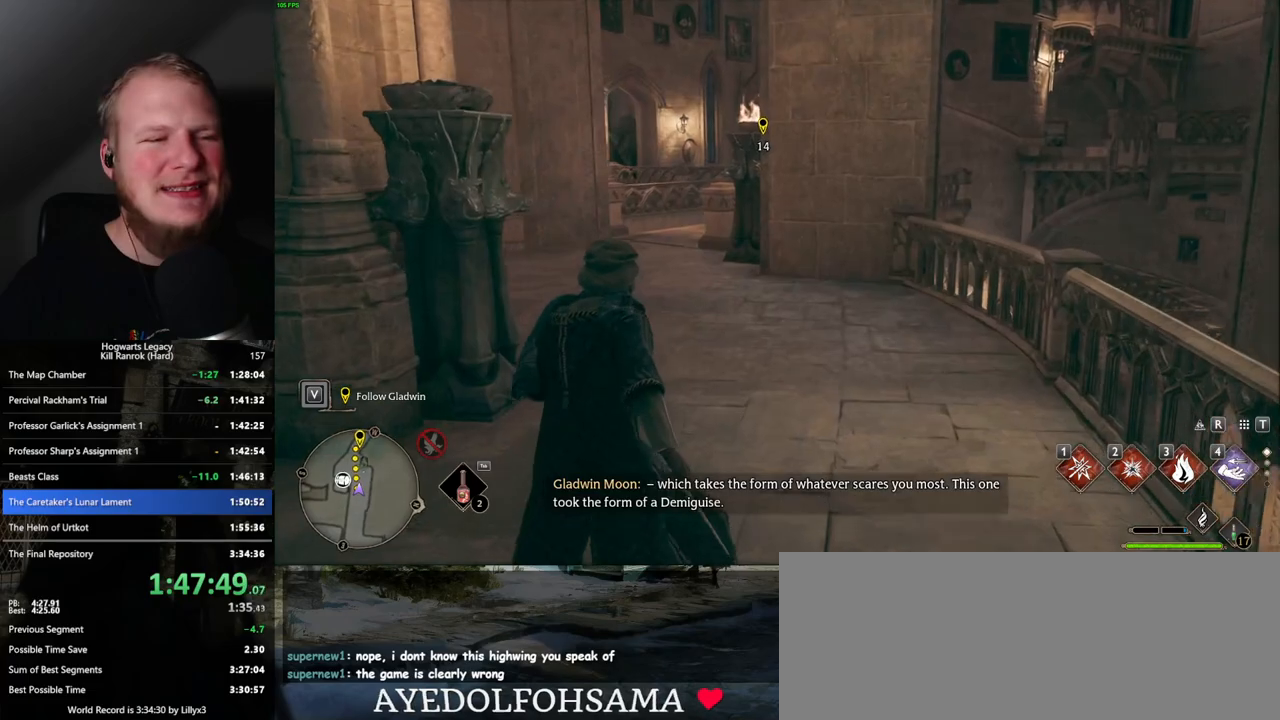
{"keys": ["d", "w"], "mouse": [], "events": [[450, "d", "down"]]}